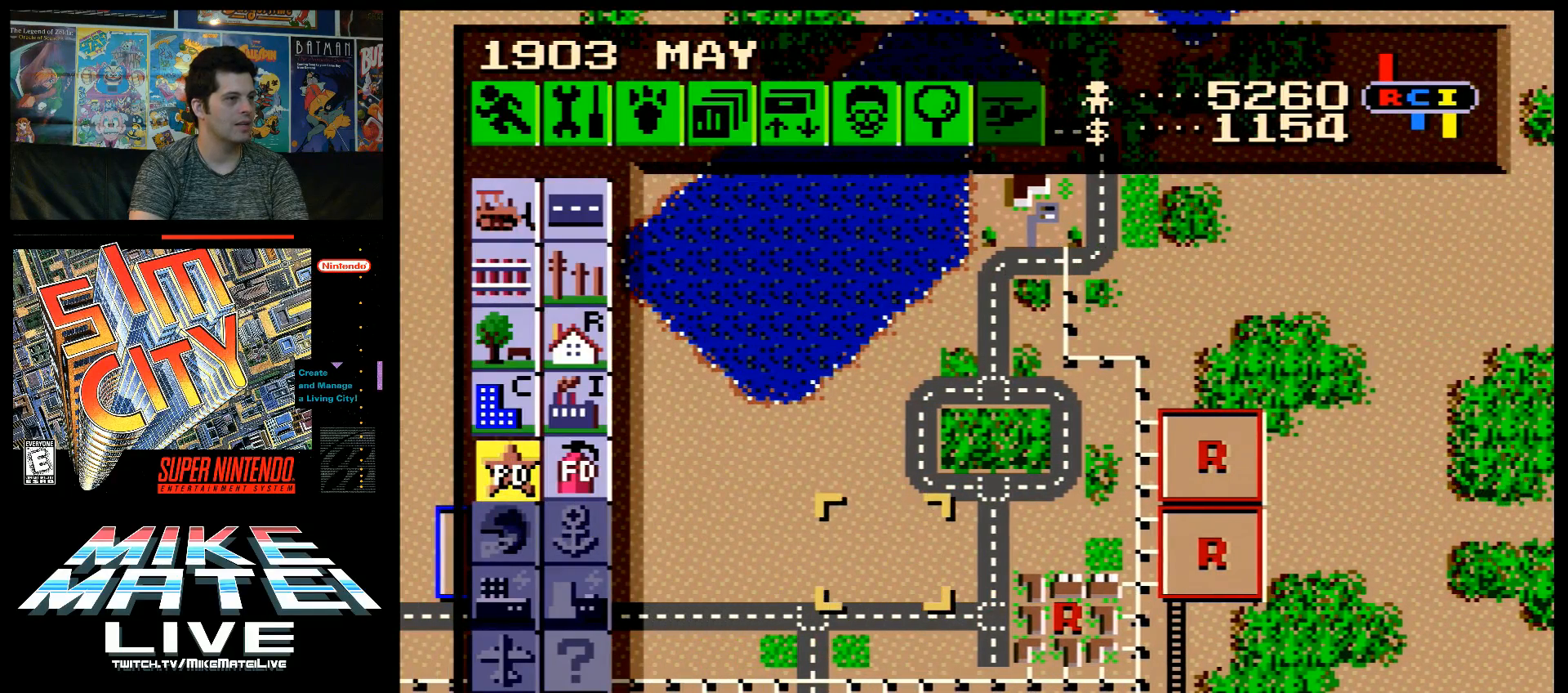
Gameplay with a controller (Nintendo layout); each line is a JSON object with the inputs held at the frame after it. "events" lists button and stick changes between this image and that frame as [ms after this image, input, new state], when the widget could be followed in between. Not read: L3 R3.
{"buttons": ["B"], "events": [[100, "DPAD_RIGHT", "down"], [167, "DPAD_RIGHT", "up"], [450, "B", "down"]]}
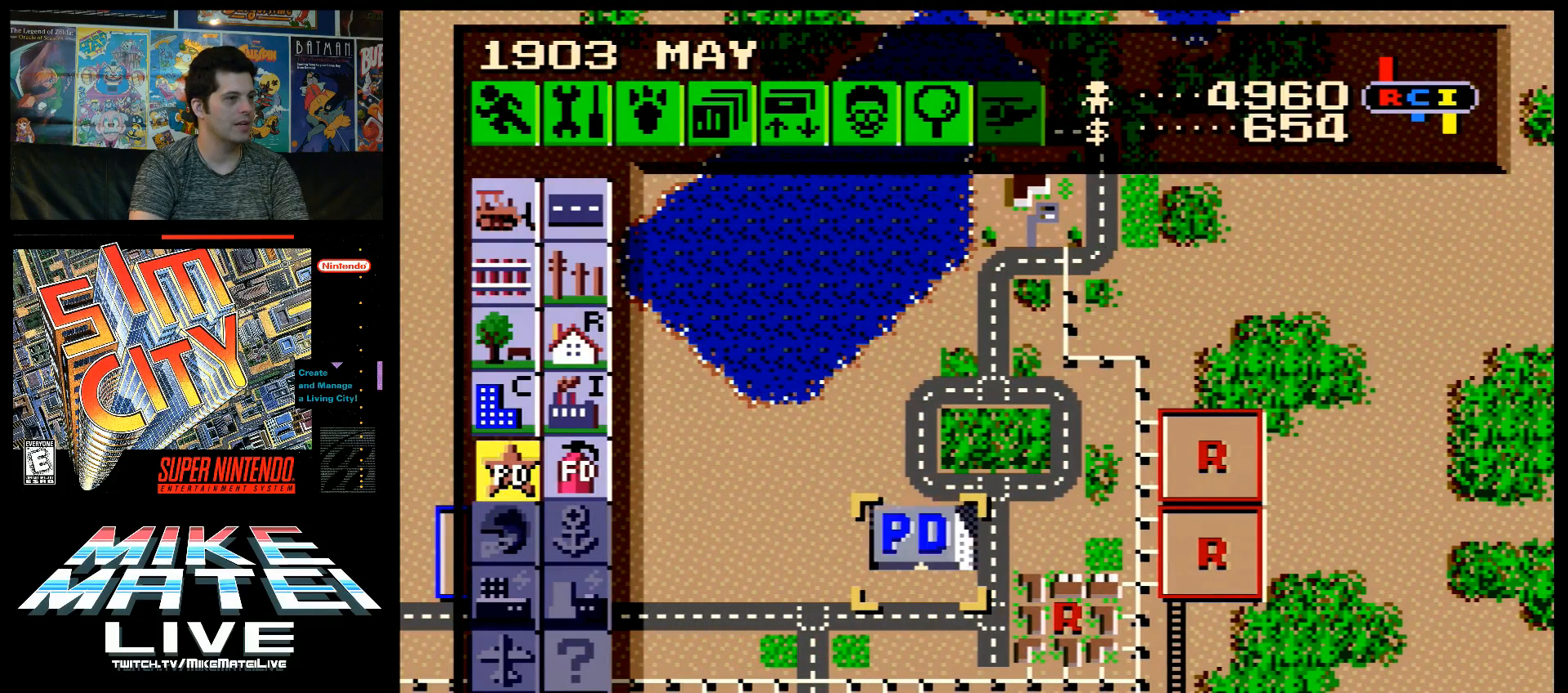
{"buttons": ["DPAD_LEFT"], "events": [[67, "B", "up"], [217, "DPAD_LEFT", "down"]]}
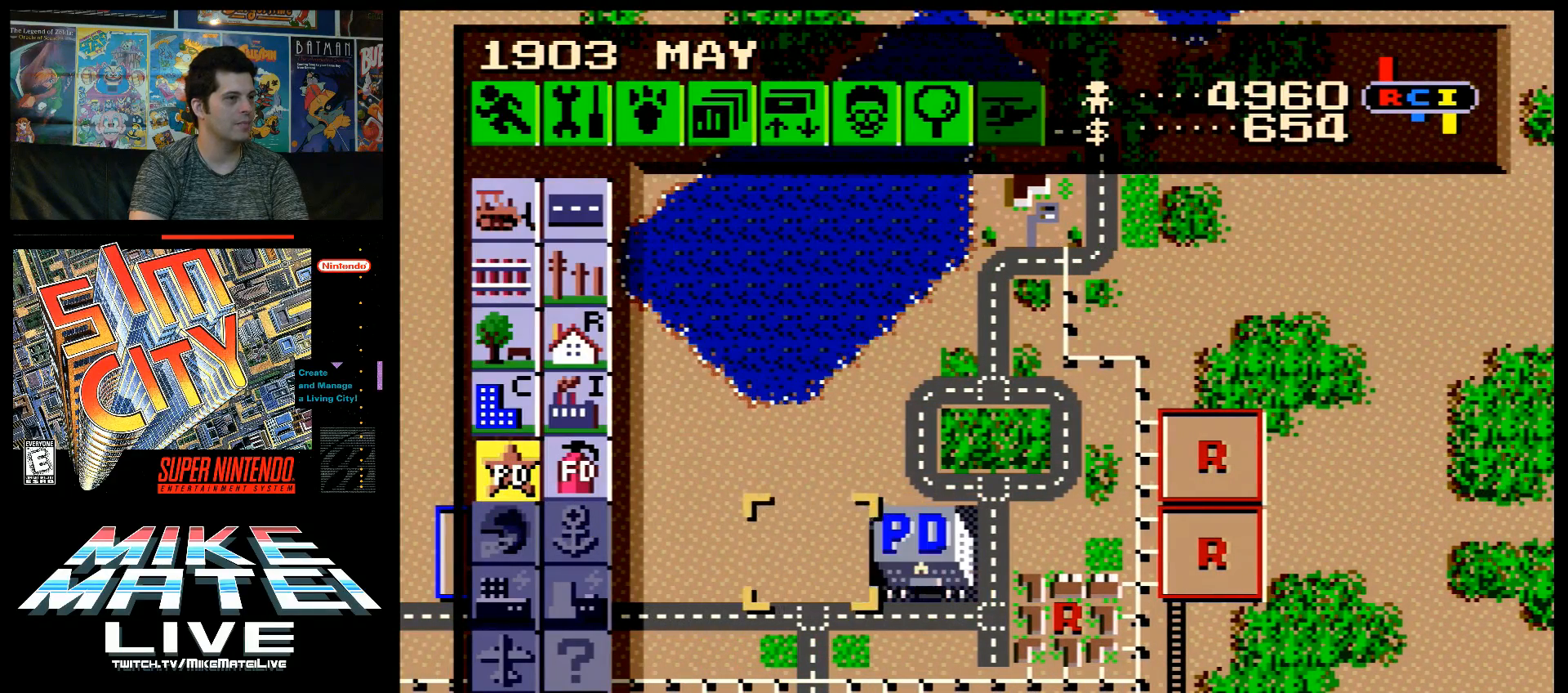
{"buttons": ["DPAD_UP", "DPAD_LEFT"], "events": [[100, "DPAD_UP", "down"]]}
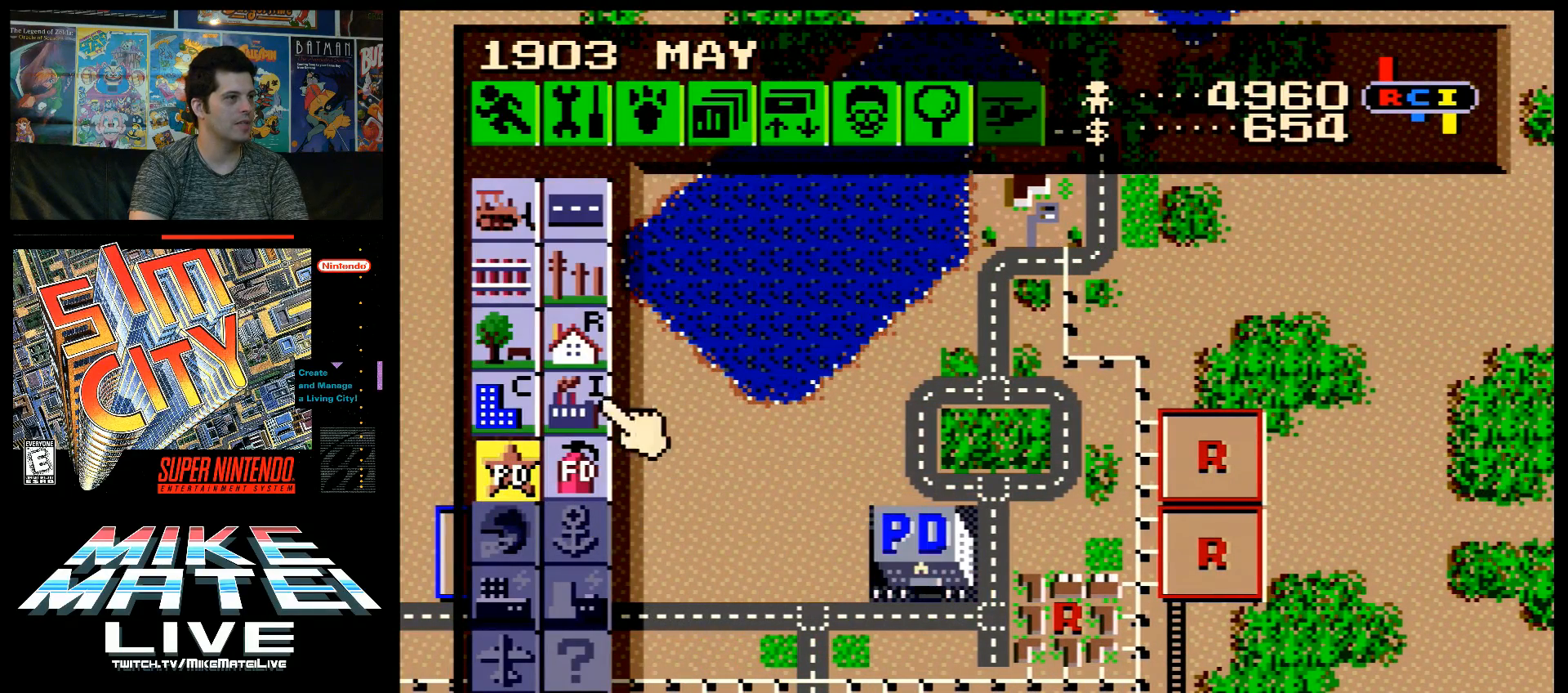
{"buttons": [], "events": [[133, "DPAD_LEFT", "up"], [233, "DPAD_UP", "up"], [417, "B", "down"], [500, "B", "up"]]}
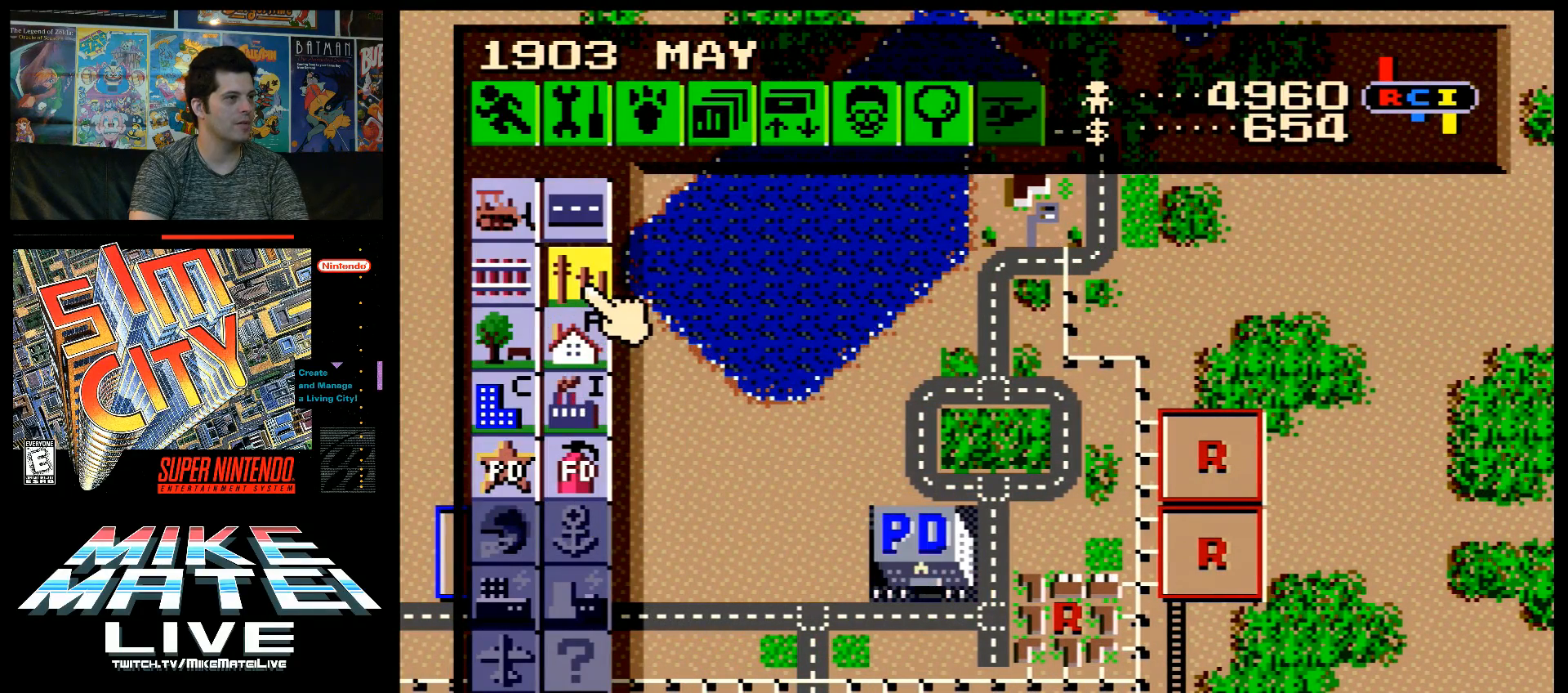
{"buttons": ["DPAD_DOWN", "DPAD_RIGHT"], "events": [[267, "DPAD_DOWN", "down"], [317, "DPAD_RIGHT", "down"], [350, "DPAD_RIGHT", "up"], [367, "DPAD_RIGHT", "down"]]}
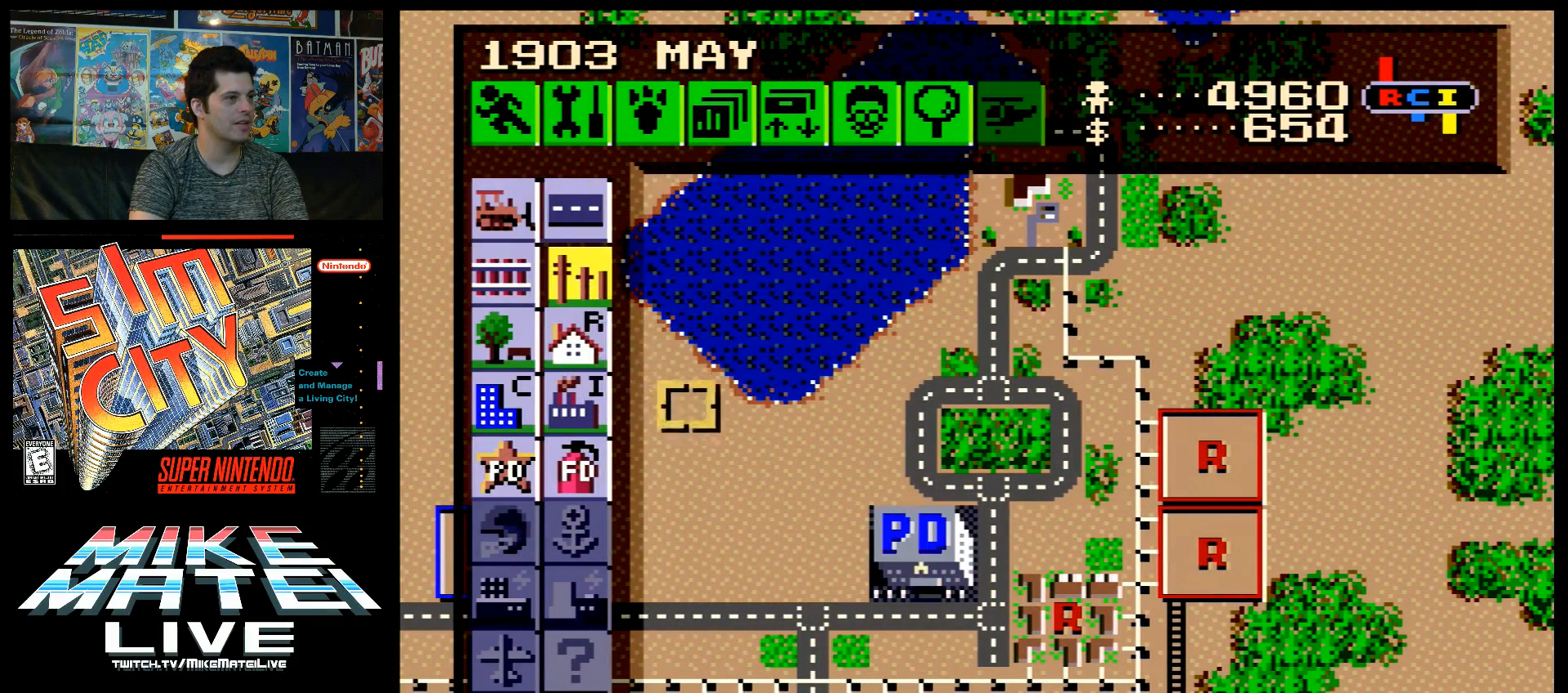
{"buttons": ["DPAD_DOWN", "DPAD_RIGHT"], "events": []}
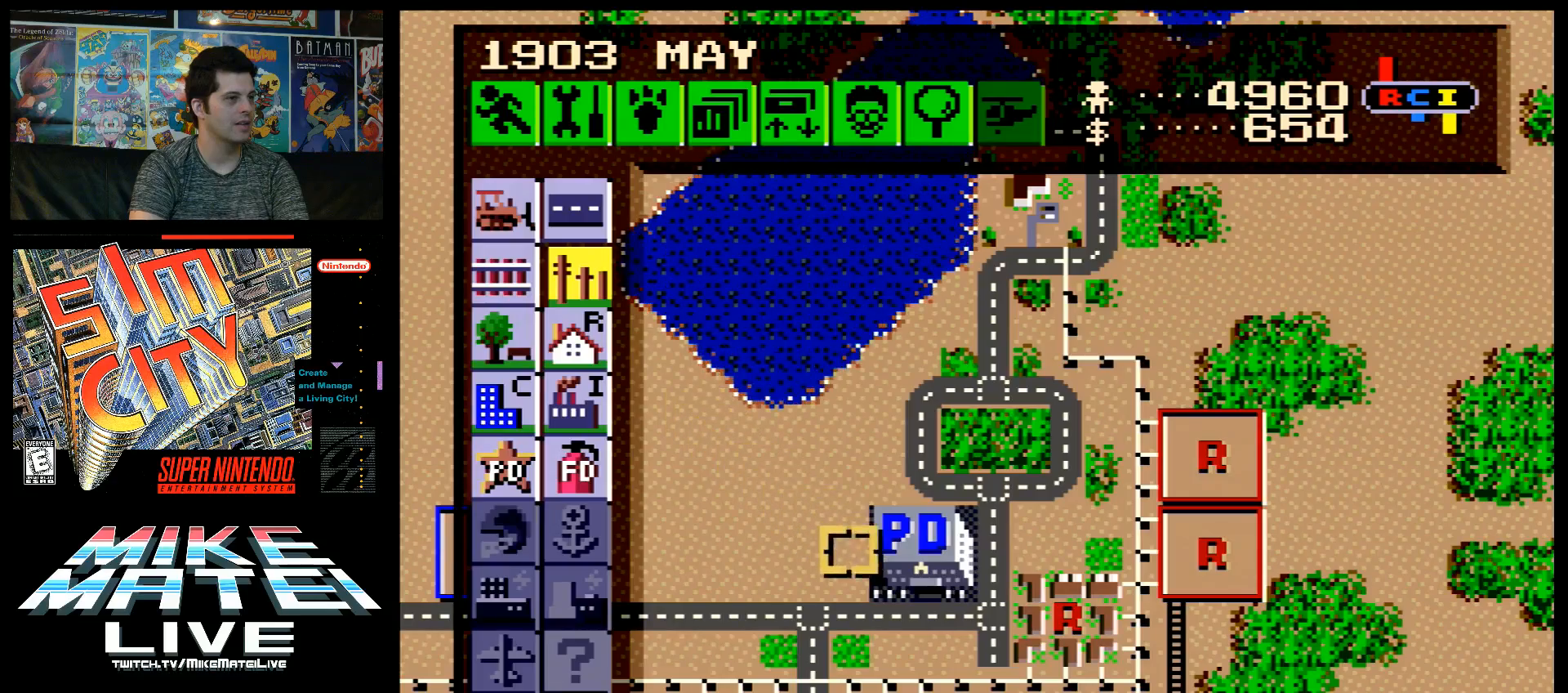
{"buttons": [], "events": [[267, "DPAD_DOWN", "up"], [267, "DPAD_RIGHT", "up"]]}
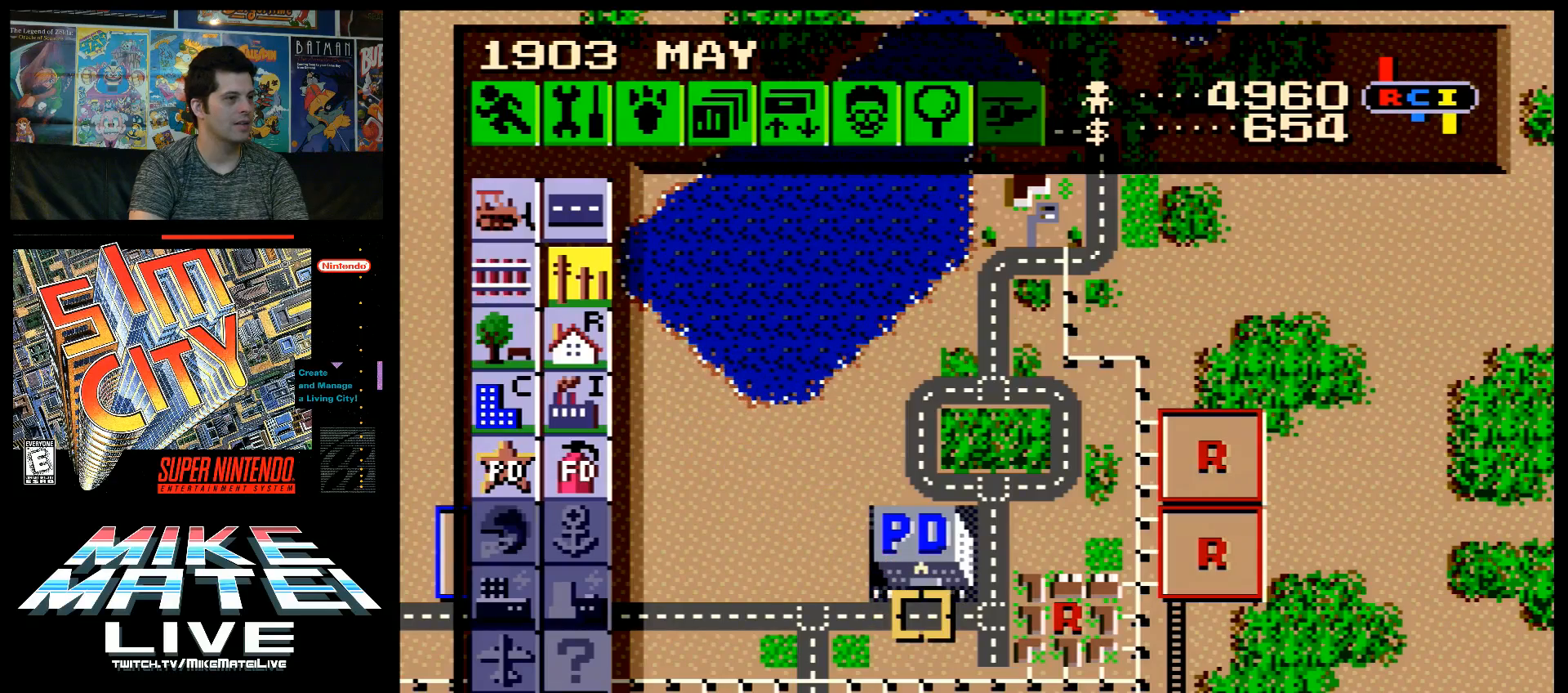
{"buttons": ["DPAD_RIGHT"], "events": [[17, "B", "down"], [117, "DPAD_DOWN", "down"], [300, "DPAD_DOWN", "up"], [367, "B", "up"], [483, "DPAD_RIGHT", "down"]]}
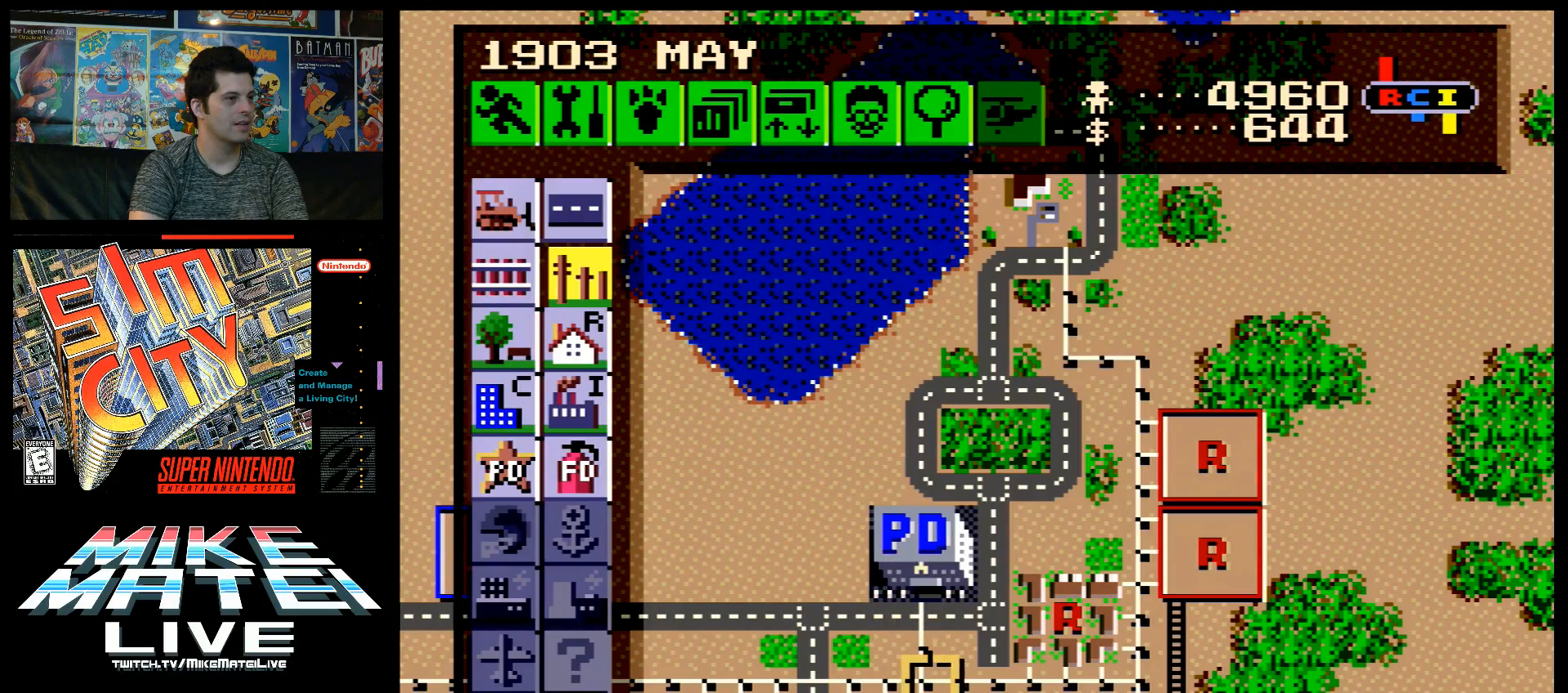
{"buttons": ["DPAD_UP", "DPAD_RIGHT"], "events": [[417, "DPAD_UP", "down"]]}
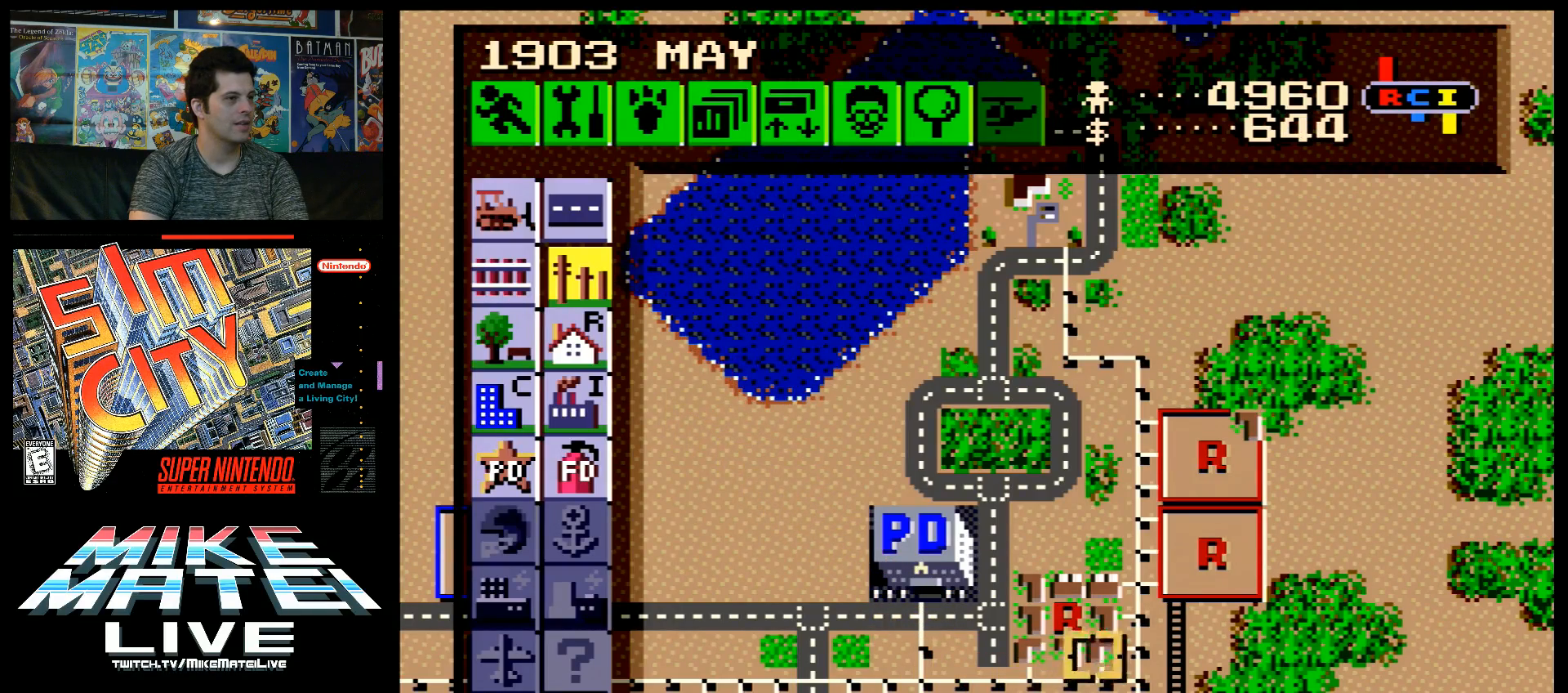
{"buttons": ["A", "DPAD_UP"], "events": [[150, "DPAD_RIGHT", "up"], [200, "DPAD_UP", "up"], [333, "DPAD_UP", "down"], [400, "A", "down"]]}
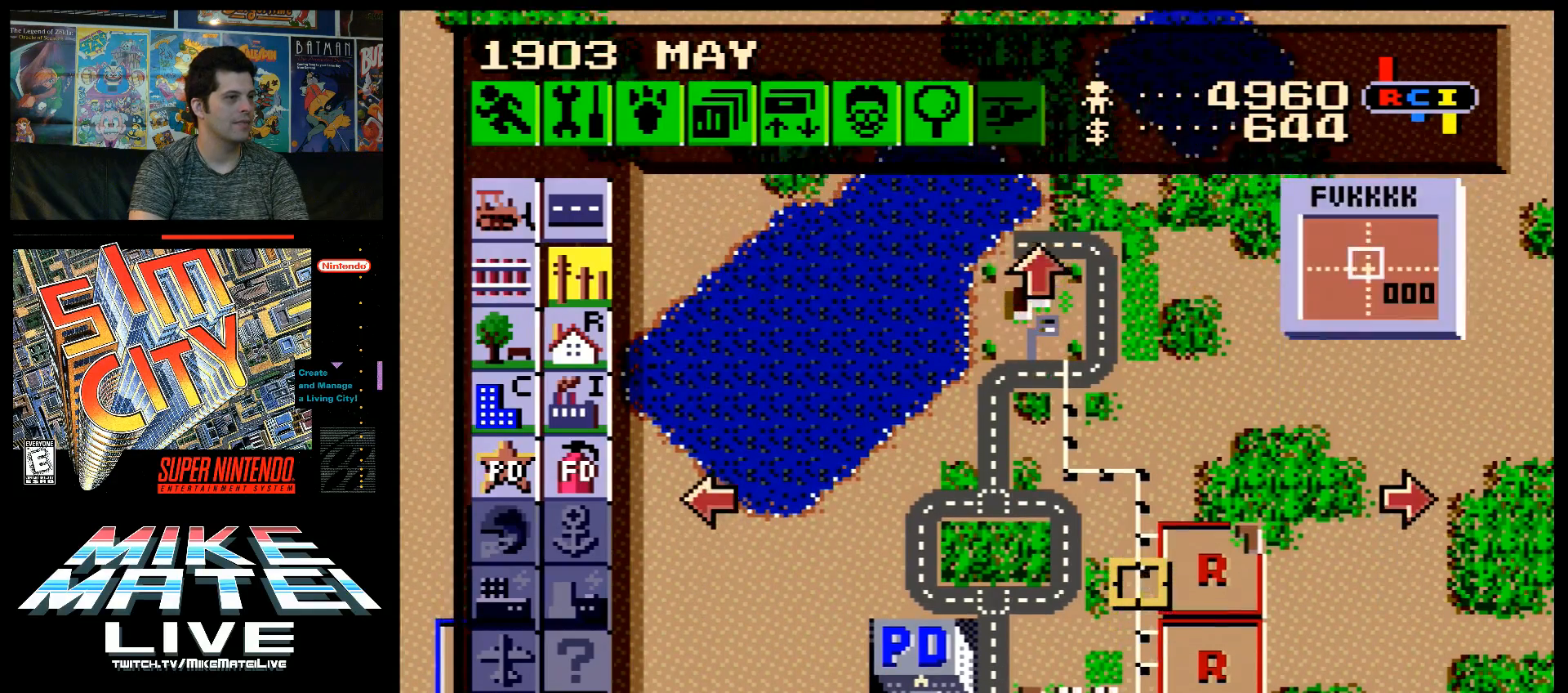
{"buttons": [], "events": [[17, "A", "up"], [17, "DPAD_UP", "up"]]}
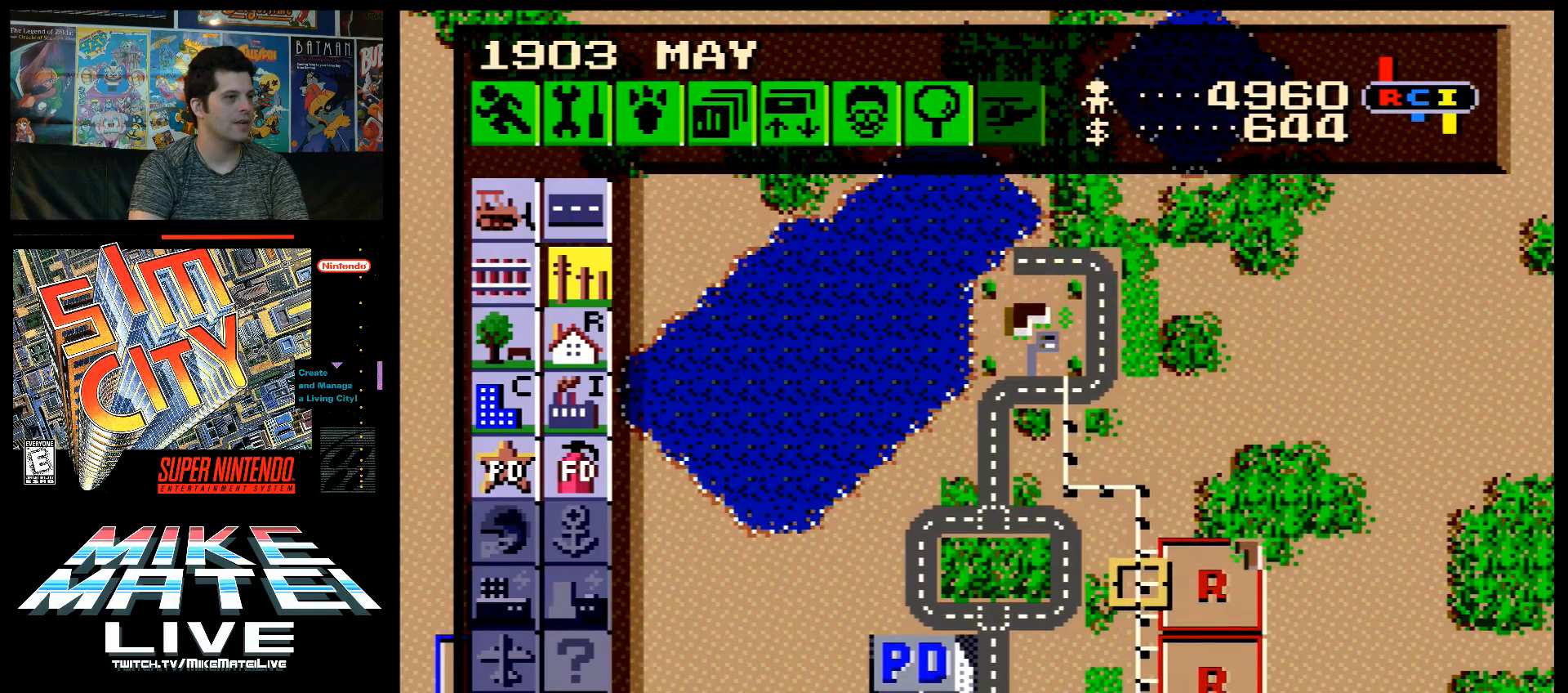
{"buttons": [], "events": [[50, "DPAD_LEFT", "down"], [367, "DPAD_DOWN", "down"], [367, "DPAD_LEFT", "up"], [467, "DPAD_DOWN", "up"]]}
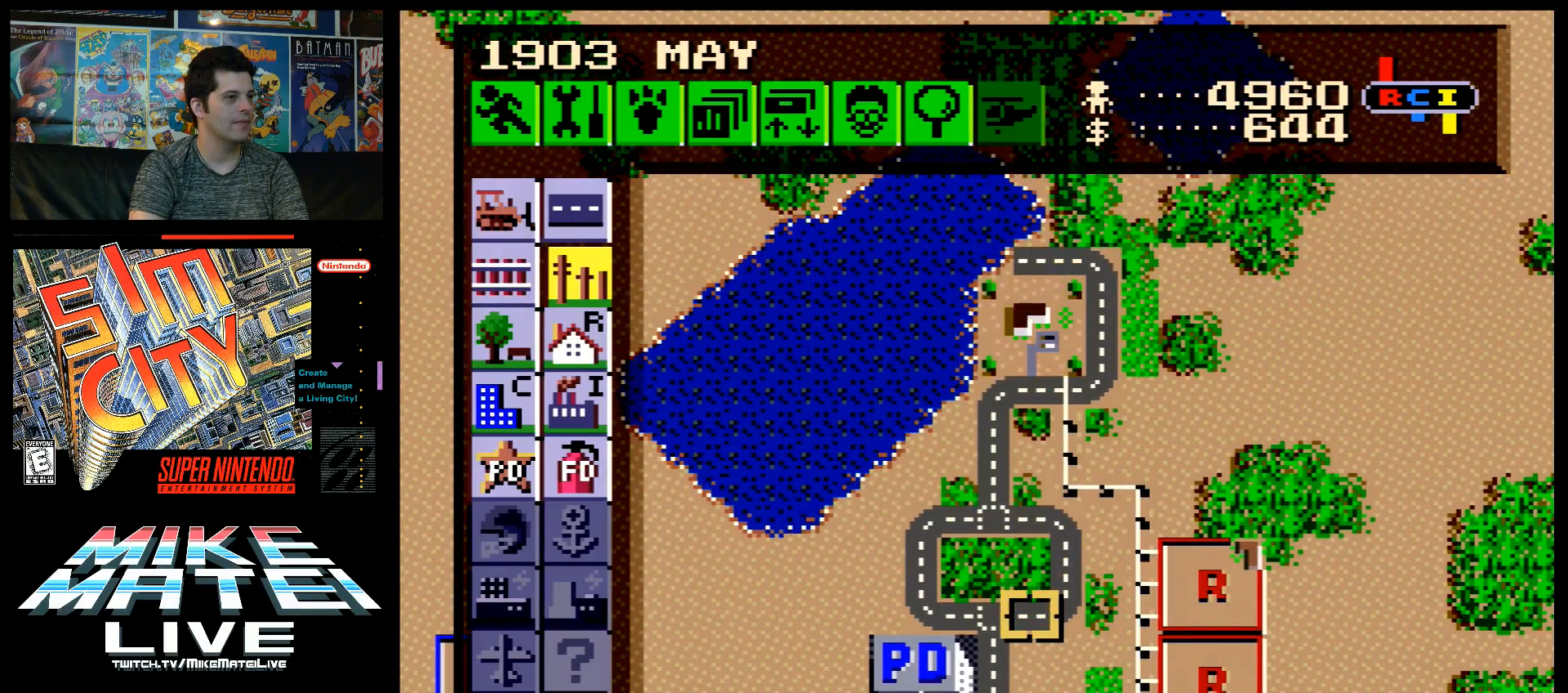
{"buttons": ["A", "DPAD_UP", "DPAD_RIGHT"], "events": [[400, "DPAD_RIGHT", "down"], [433, "A", "down"], [467, "DPAD_UP", "down"]]}
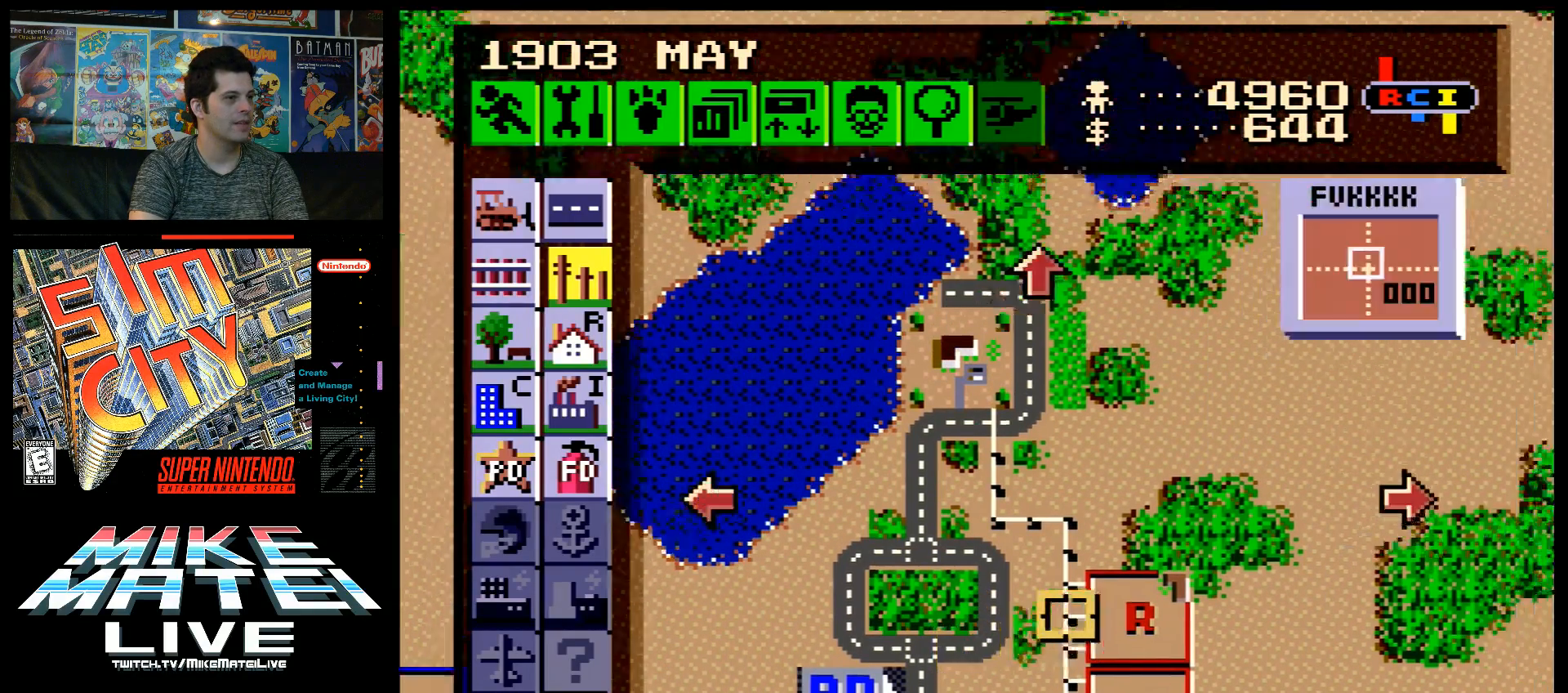
{"buttons": ["A", "DPAD_UP"], "events": [[117, "DPAD_RIGHT", "up"], [117, "DPAD_UP", "up"], [150, "A", "up"], [367, "DPAD_UP", "down"], [400, "A", "down"]]}
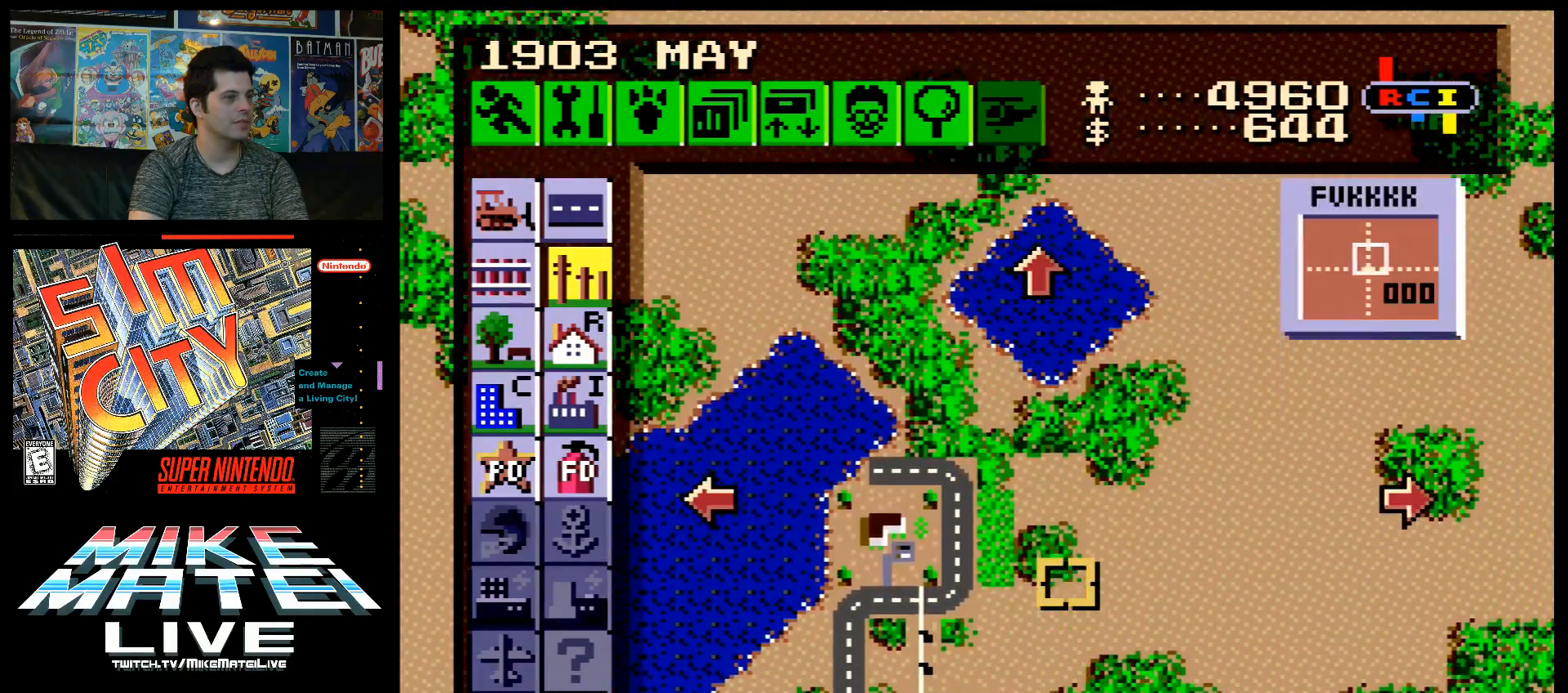
{"buttons": ["DPAD_DOWN"], "events": [[17, "DPAD_UP", "up"], [50, "A", "up"], [500, "DPAD_DOWN", "down"]]}
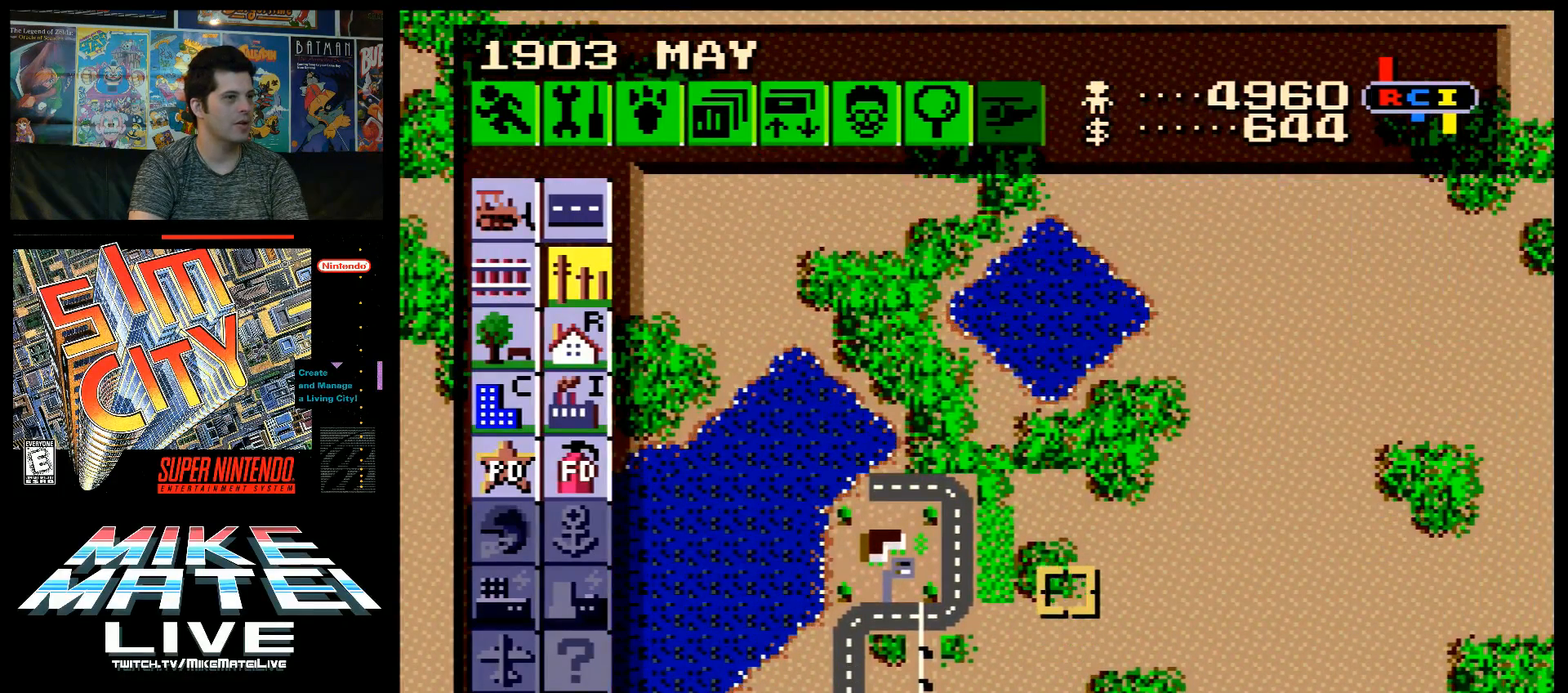
{"buttons": [], "events": [[117, "A", "down"], [433, "DPAD_DOWN", "up"], [450, "A", "up"]]}
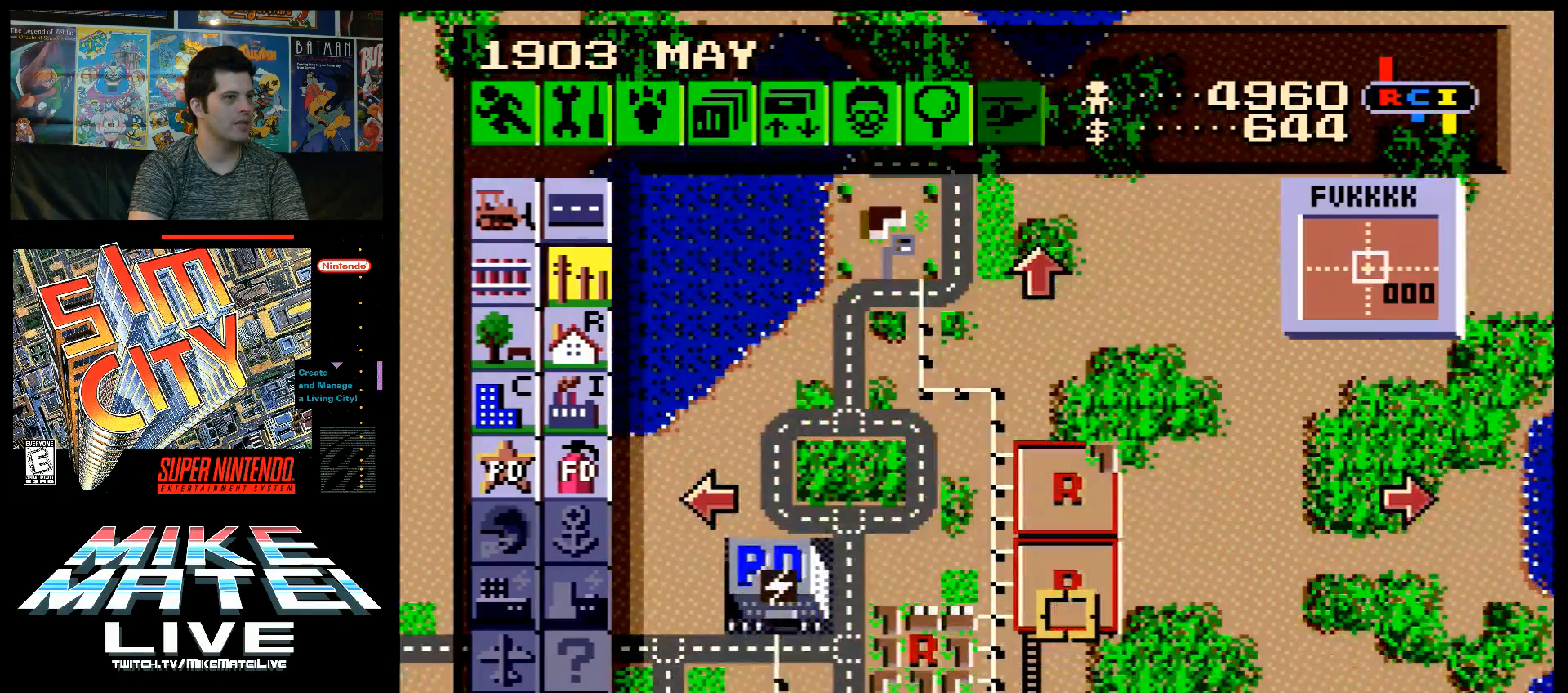
{"buttons": ["DPAD_LEFT"], "events": [[117, "DPAD_LEFT", "down"]]}
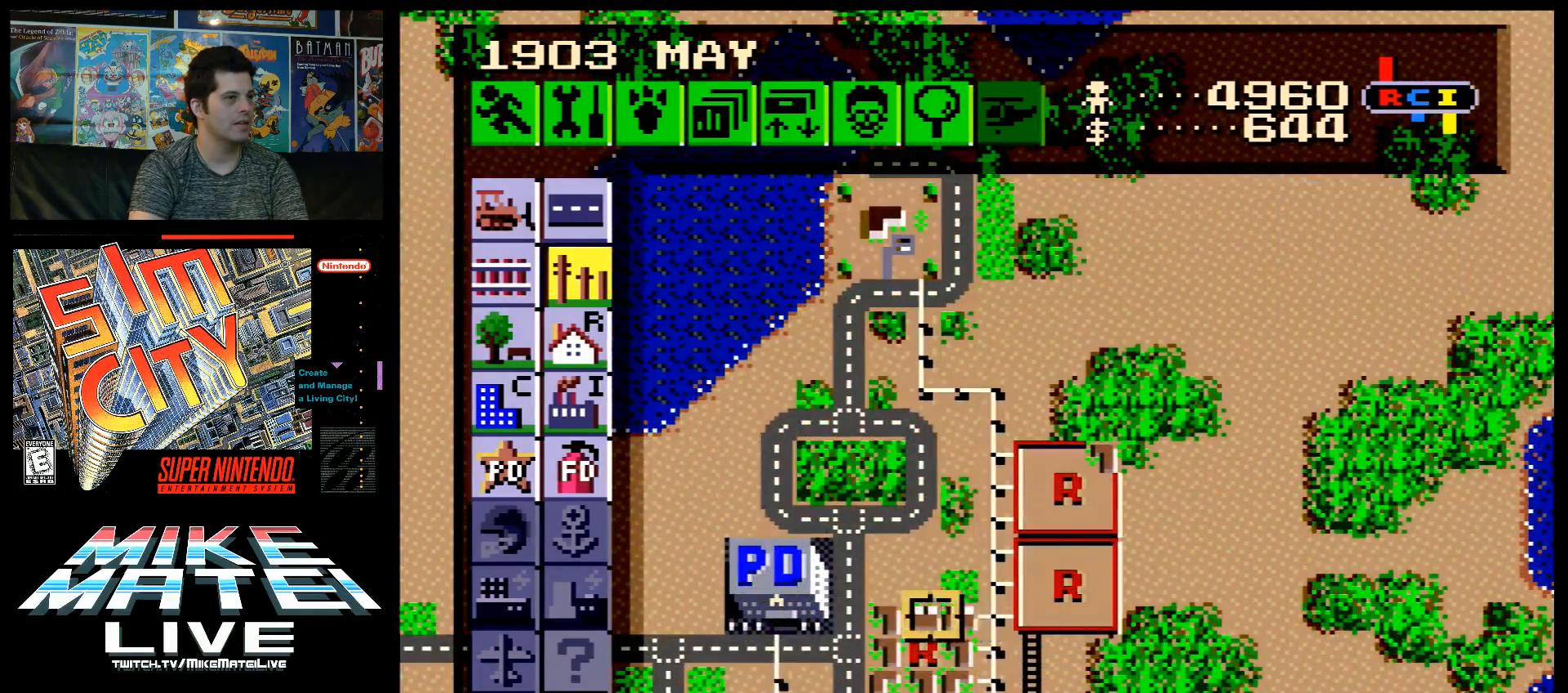
{"buttons": ["DPAD_UP", "DPAD_LEFT"], "events": [[450, "DPAD_UP", "down"]]}
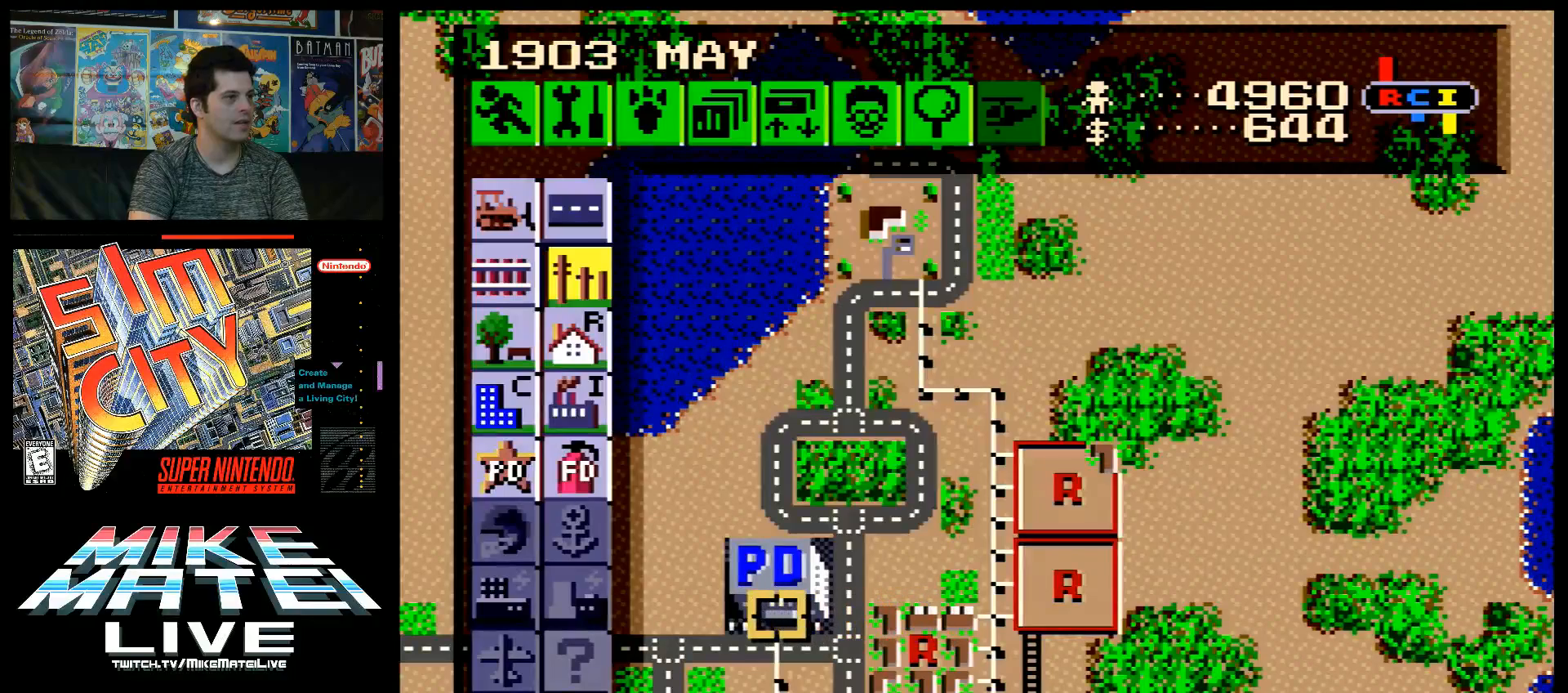
{"buttons": [], "events": [[300, "DPAD_UP", "up"], [450, "DPAD_LEFT", "up"]]}
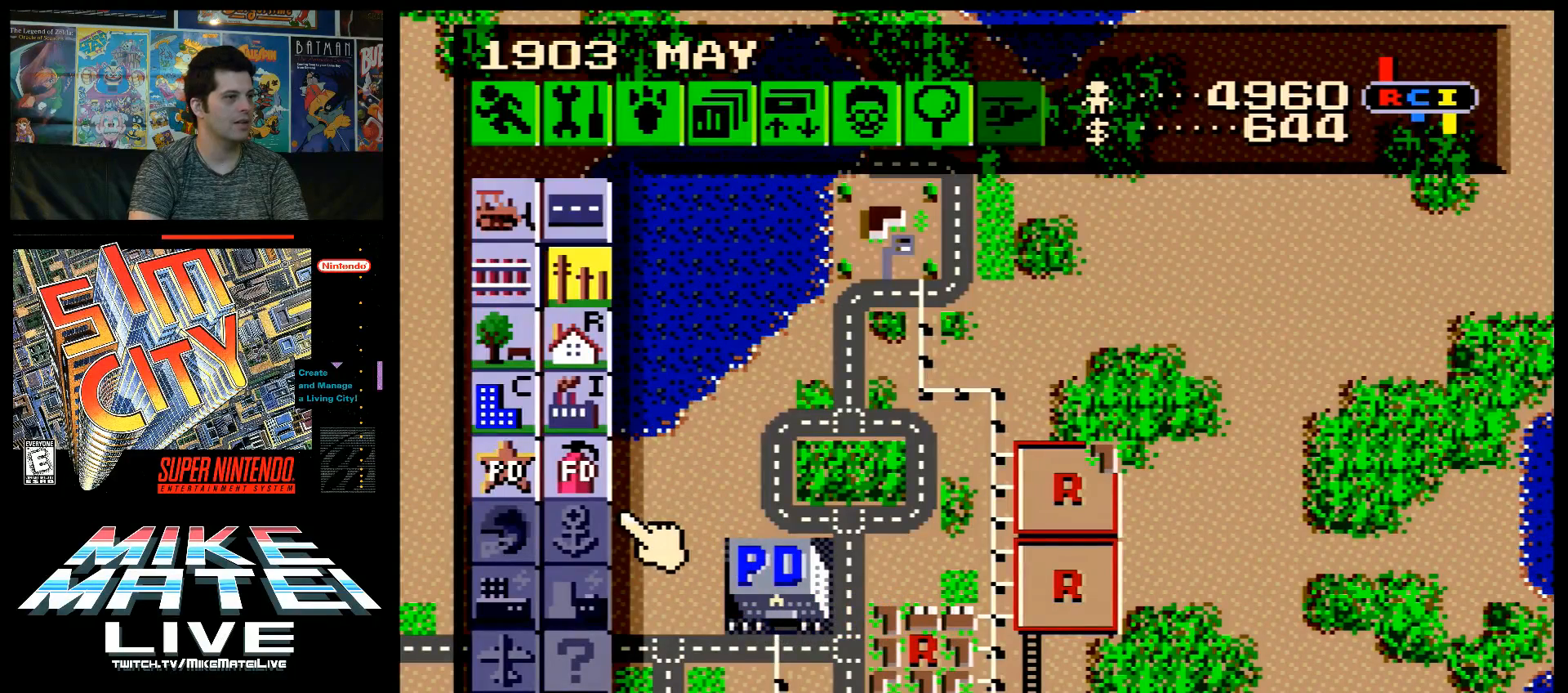
{"buttons": [], "events": [[83, "DPAD_LEFT", "down"], [167, "DPAD_LEFT", "up"], [333, "DPAD_UP", "down"], [400, "DPAD_UP", "up"]]}
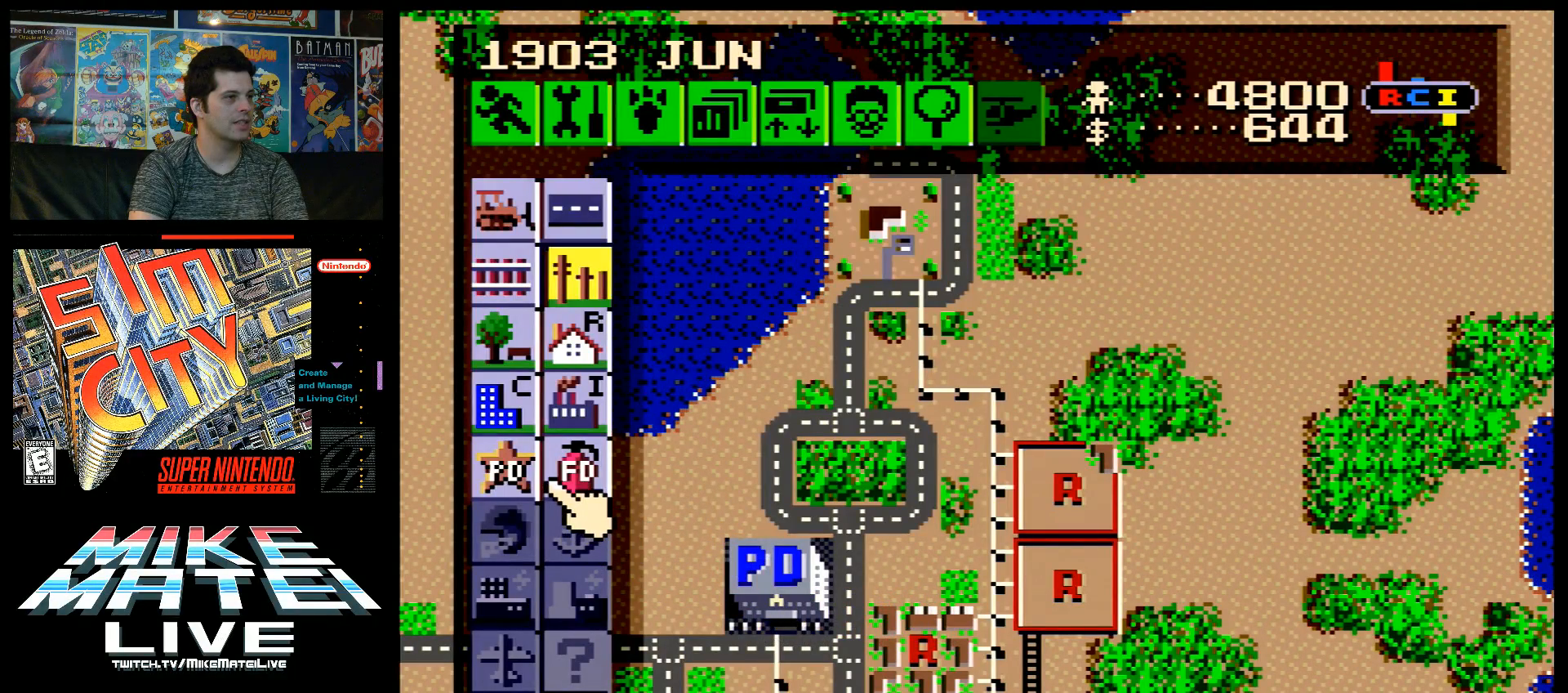
{"buttons": [], "events": [[117, "DPAD_RIGHT", "down"], [150, "DPAD_RIGHT", "up"], [200, "B", "down"], [367, "B", "up"]]}
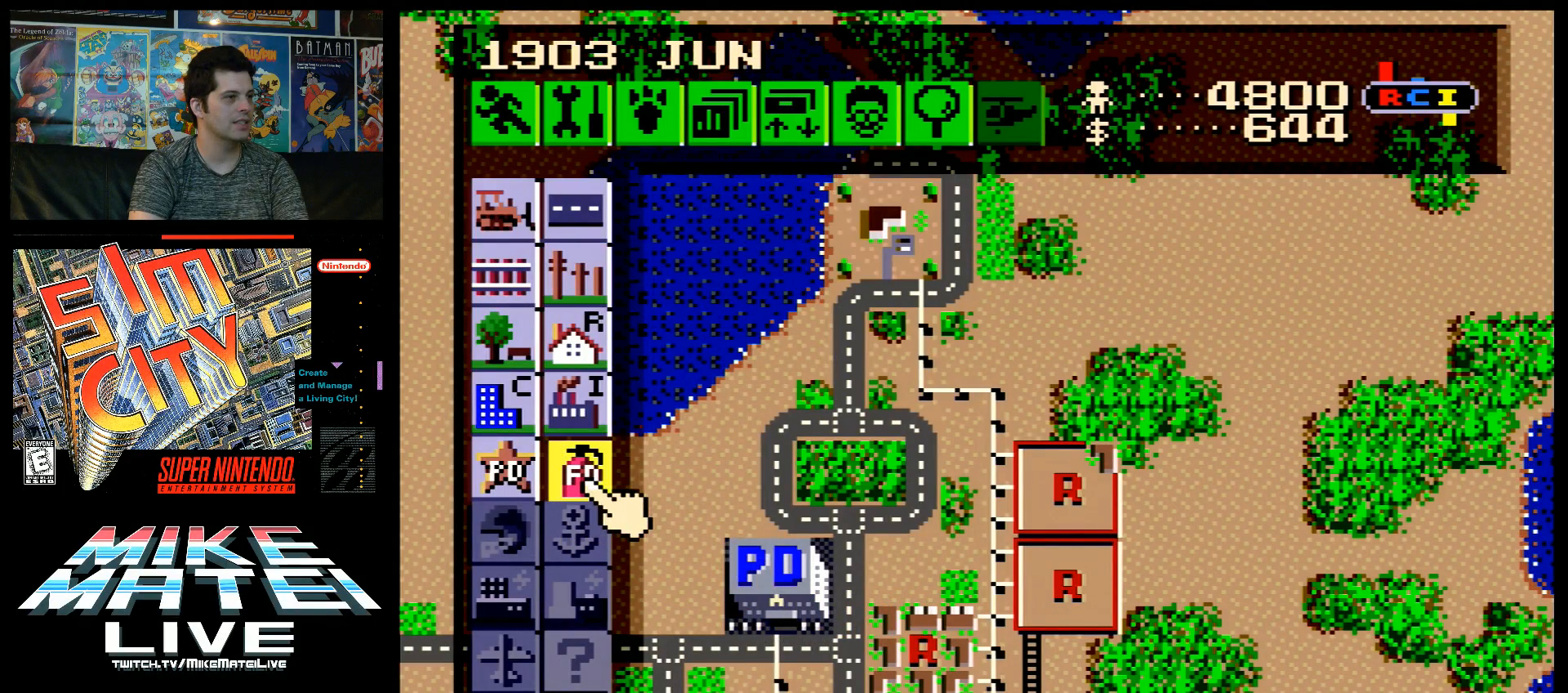
{"buttons": ["DPAD_RIGHT"], "events": [[133, "DPAD_RIGHT", "down"]]}
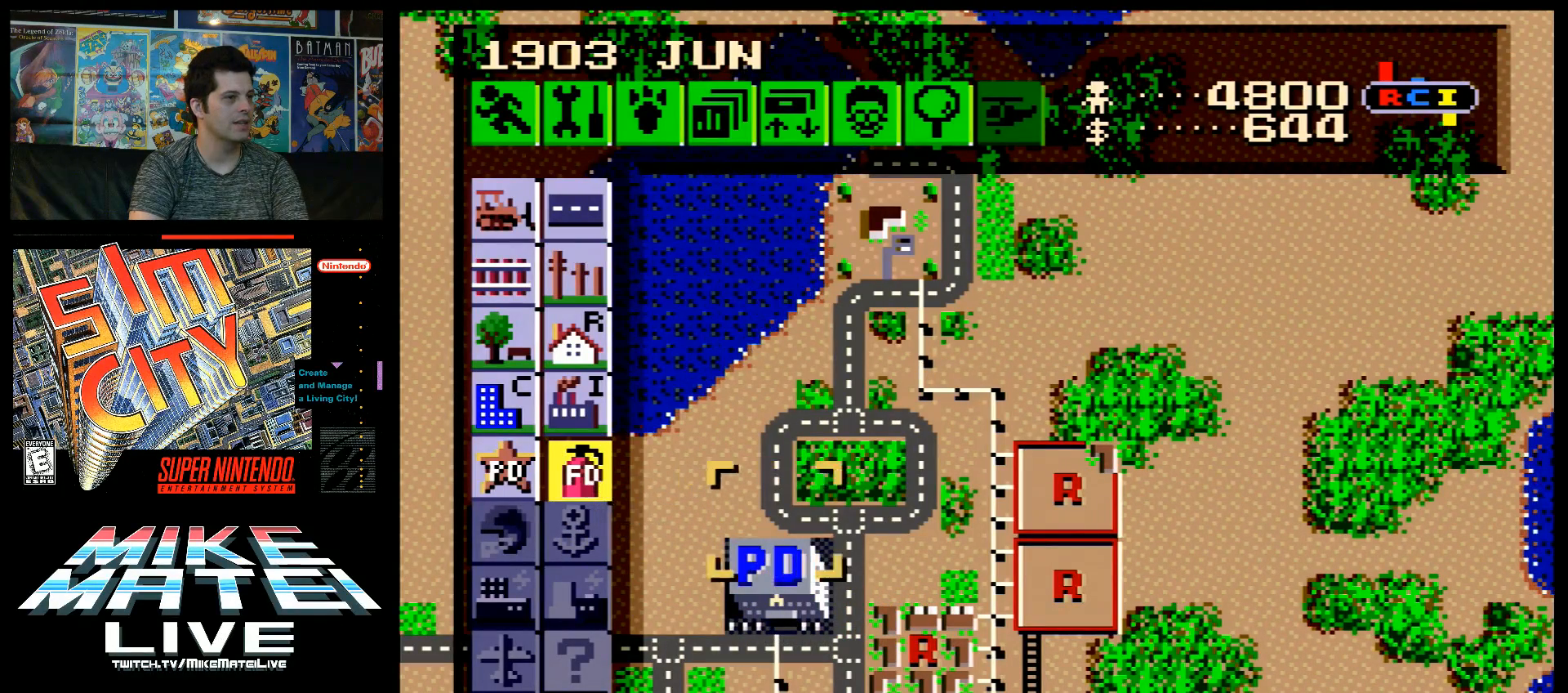
{"buttons": ["DPAD_RIGHT"], "events": []}
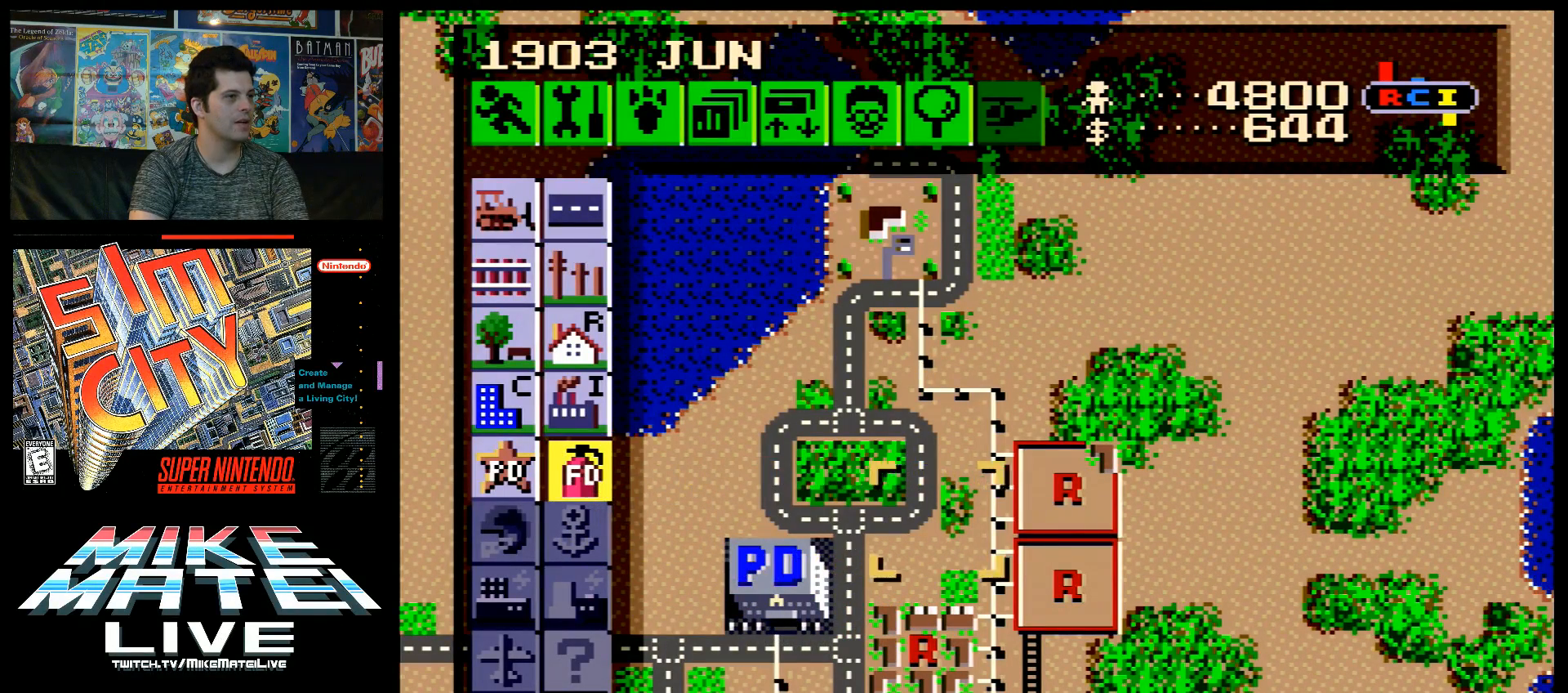
{"buttons": ["DPAD_RIGHT"], "events": []}
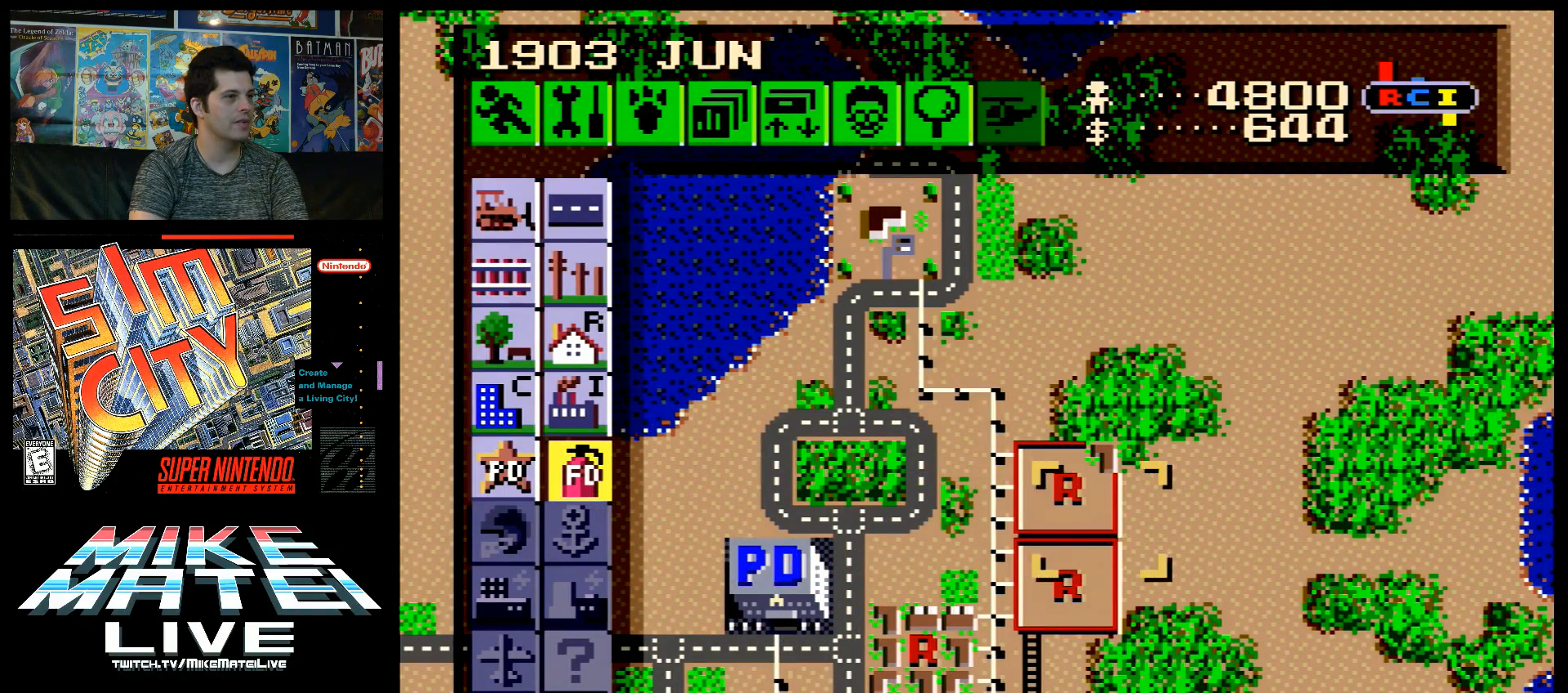
{"buttons": ["DPAD_UP"], "events": [[233, "DPAD_RIGHT", "up"], [433, "DPAD_UP", "down"]]}
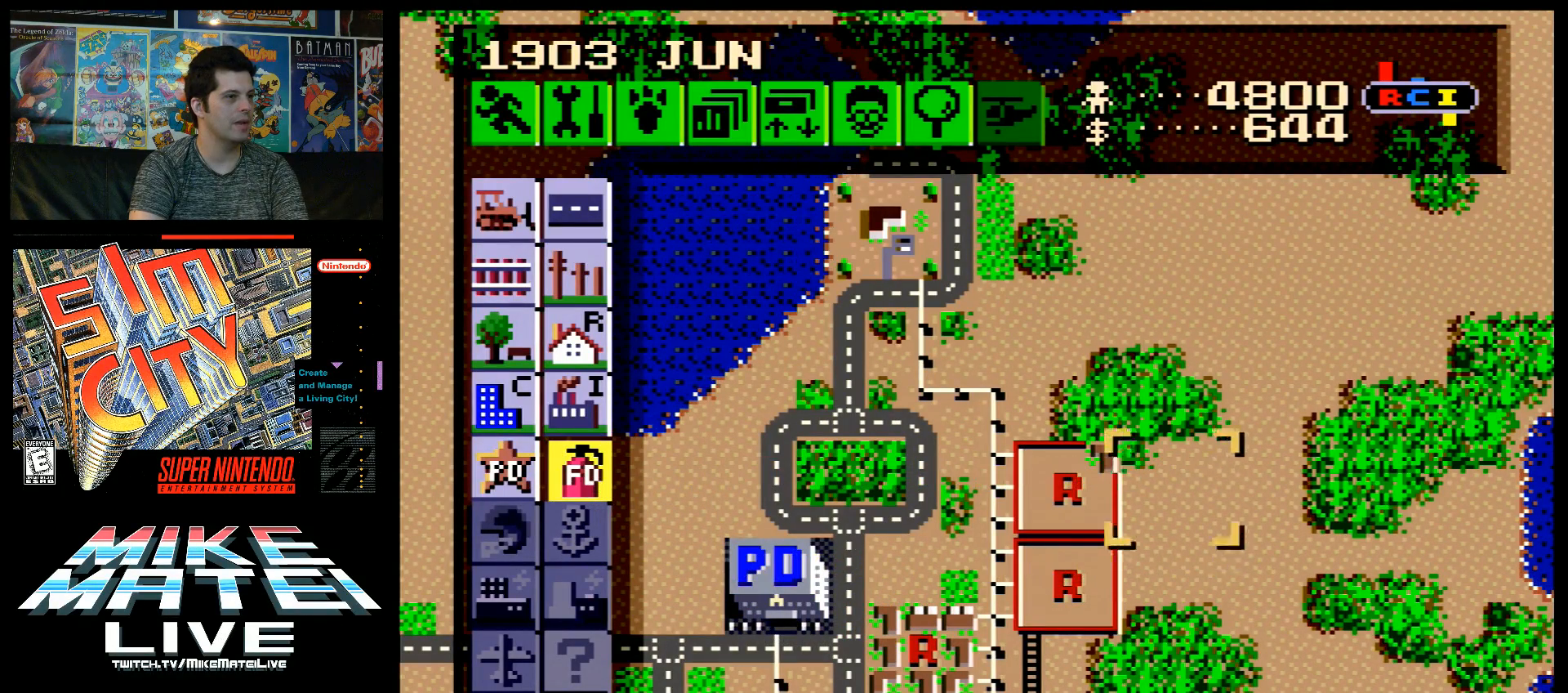
{"buttons": ["DPAD_DOWN"], "events": [[50, "A", "down"], [200, "A", "up"], [200, "DPAD_UP", "up"], [433, "DPAD_DOWN", "down"]]}
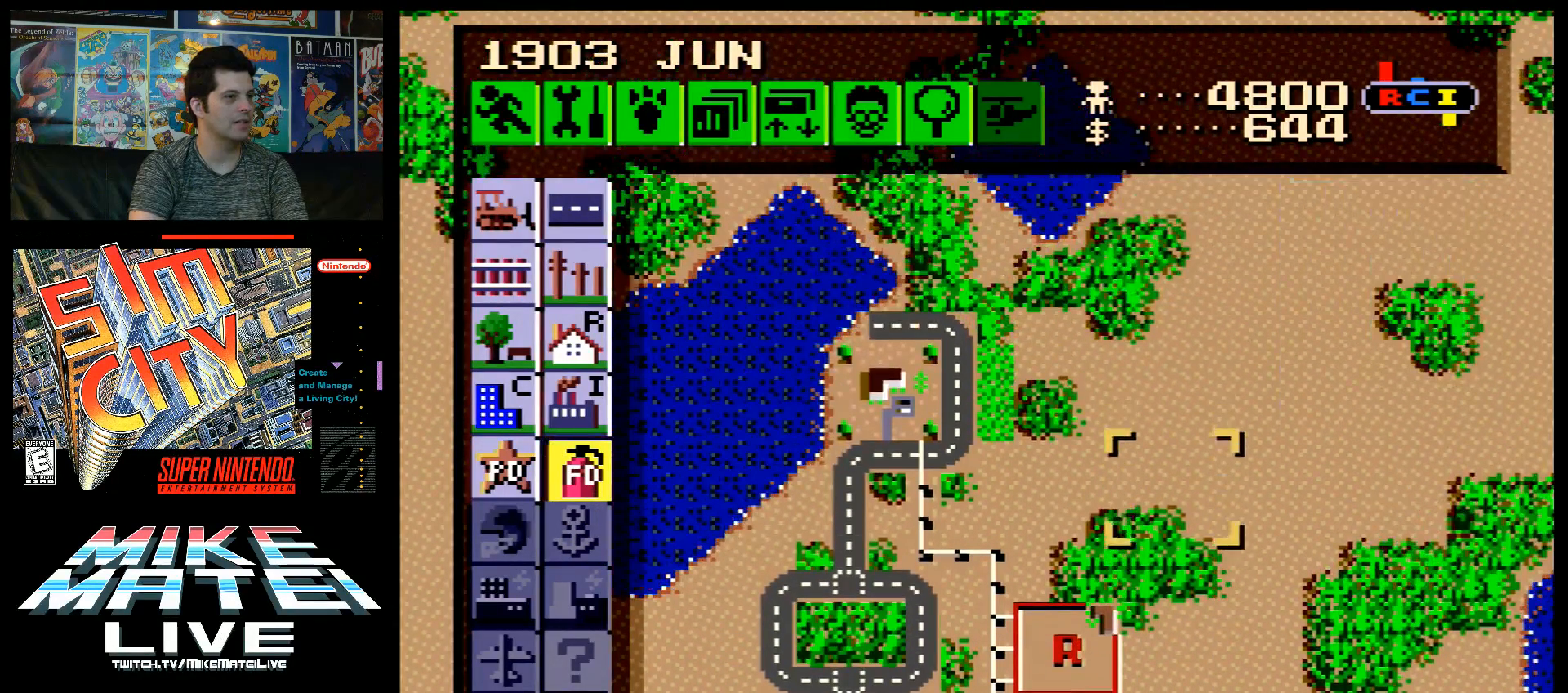
{"buttons": [], "events": [[117, "DPAD_DOWN", "up"], [283, "DPAD_DOWN", "down"], [400, "DPAD_DOWN", "up"]]}
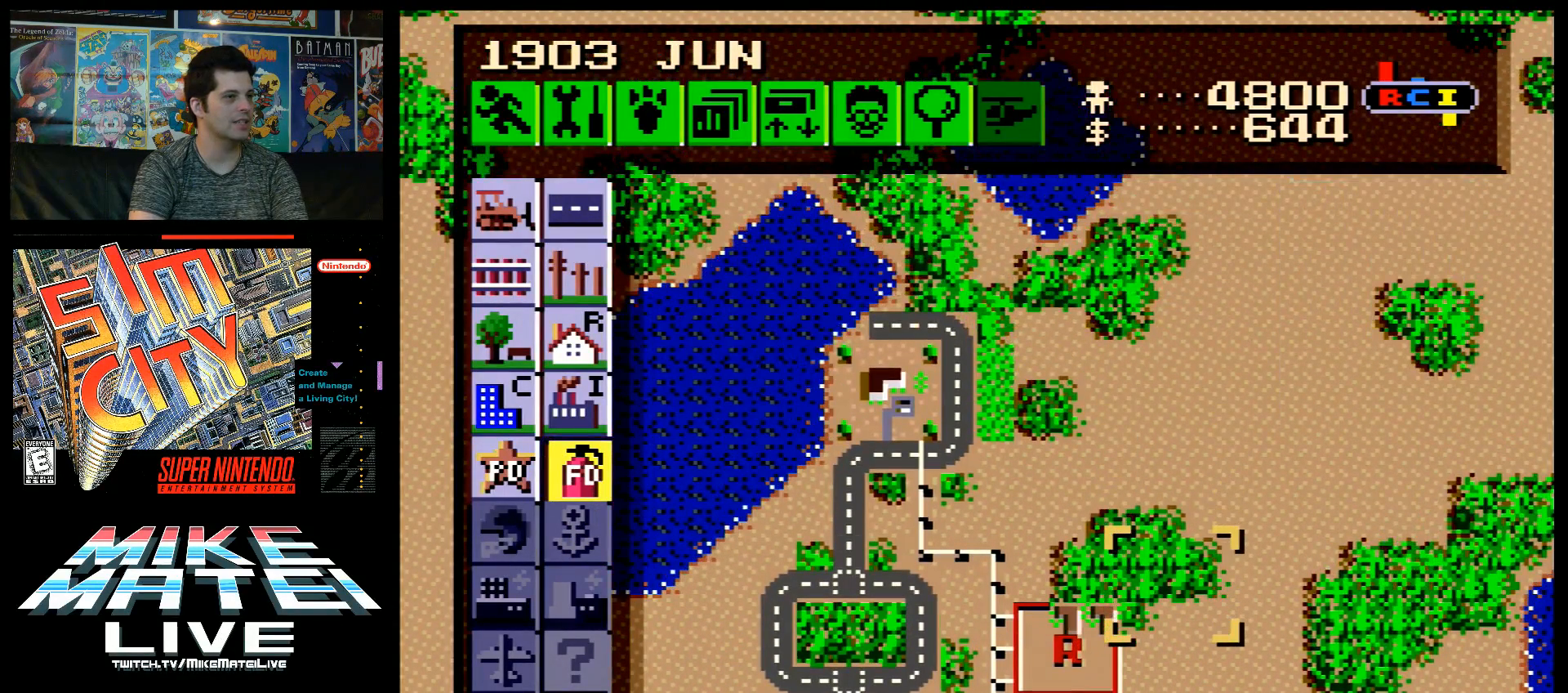
{"buttons": [], "events": []}